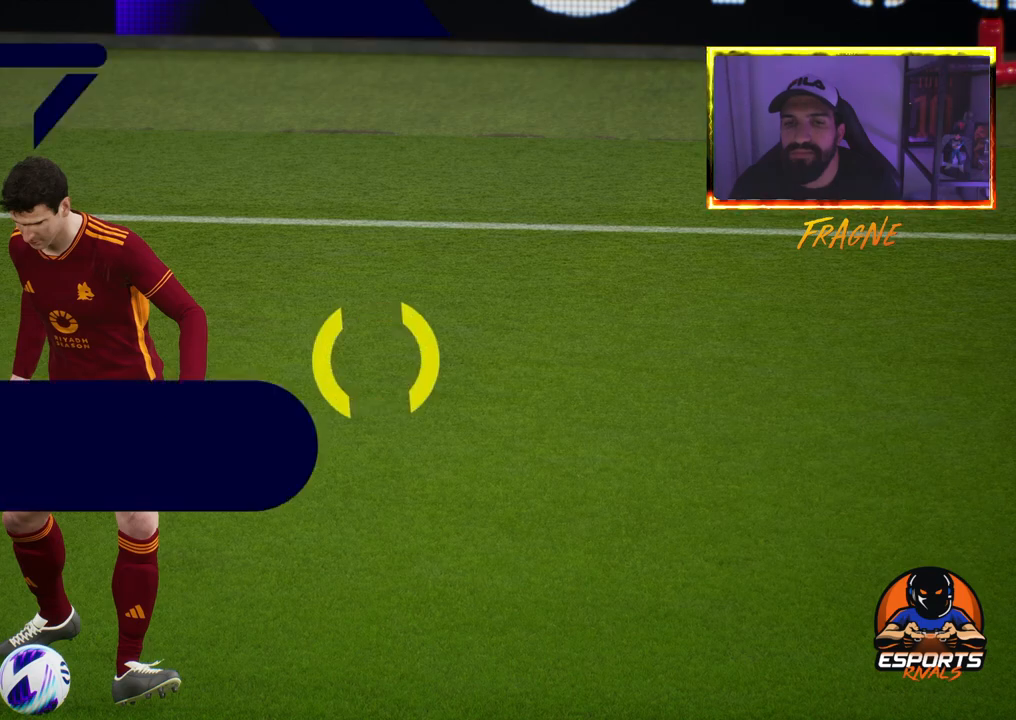
Gameplay with a controller (PlayStation layout); each line is a JSON object with the inputs held at the frame after it. "events" lists button and stick changes between this image and that frame as [ms after this image, input, new state], when the widget could be followed in between.
{"buttons": [], "left_stick": "center", "right_stick": "center", "events": []}
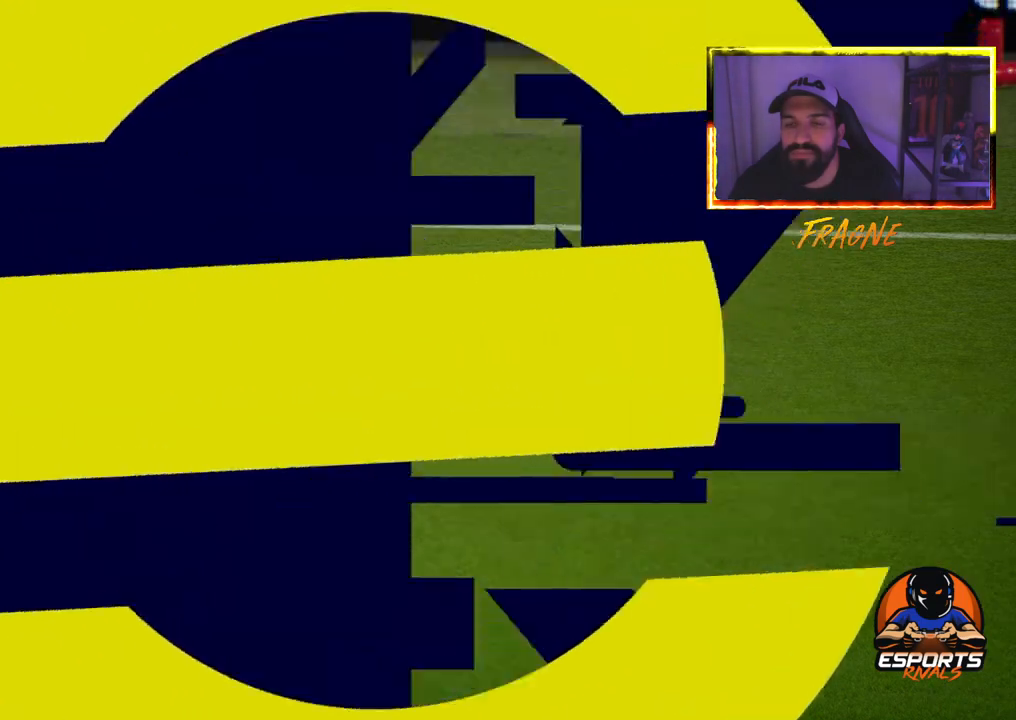
{"buttons": [], "left_stick": "center", "right_stick": "center", "events": []}
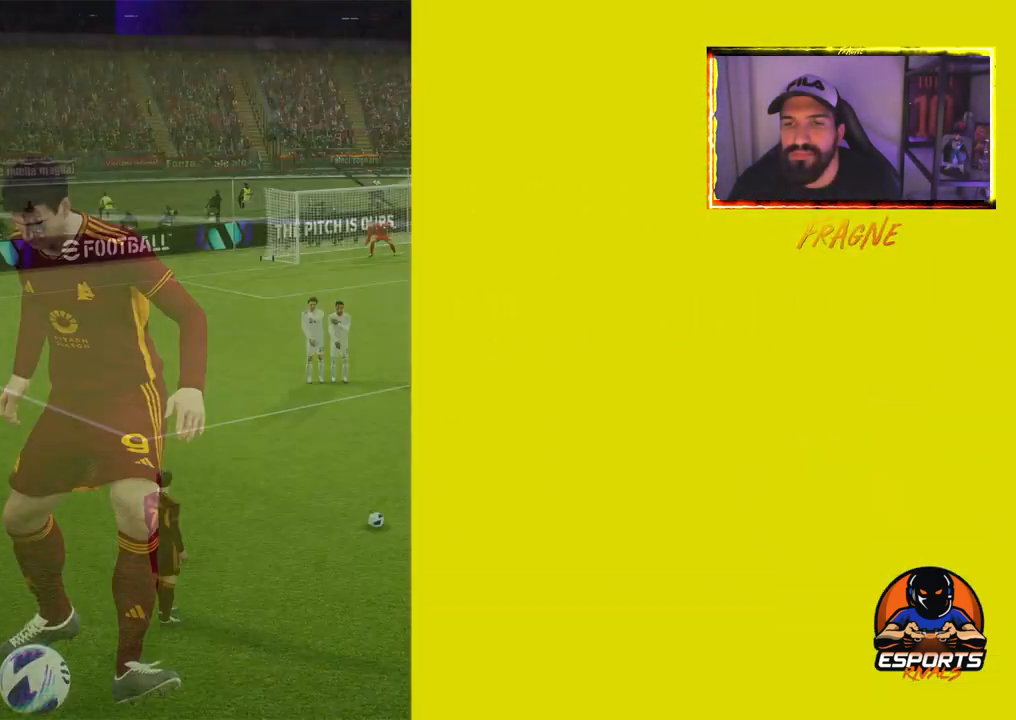
{"buttons": [], "left_stick": "center", "right_stick": "center", "events": []}
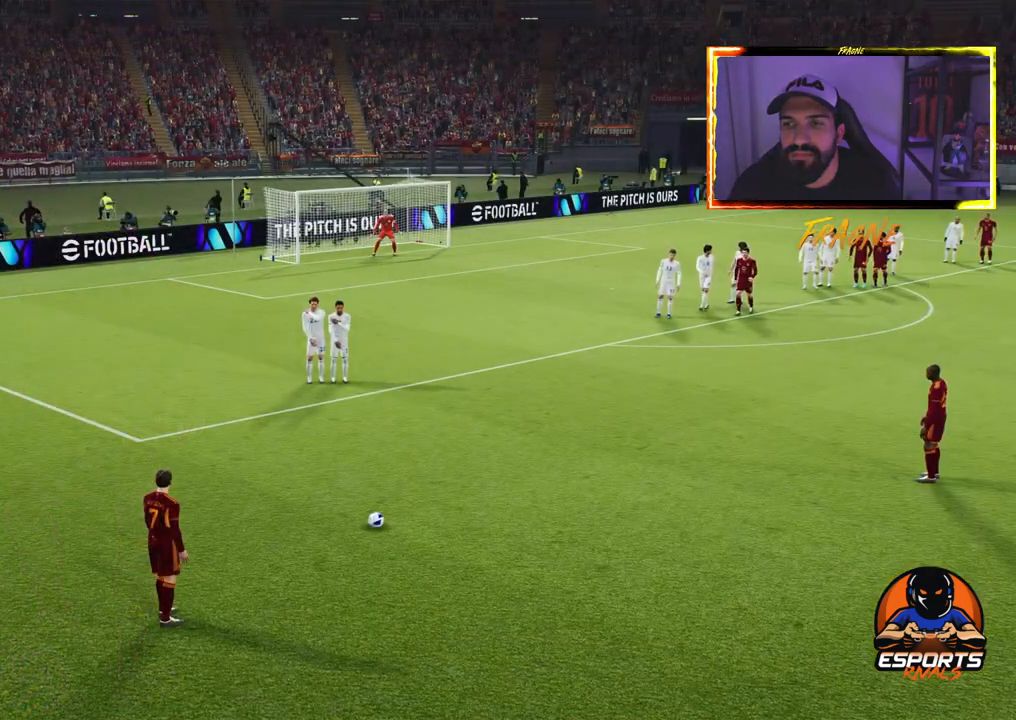
{"buttons": [], "left_stick": "right", "right_stick": "center", "events": [[383, "left_stick", "right"]]}
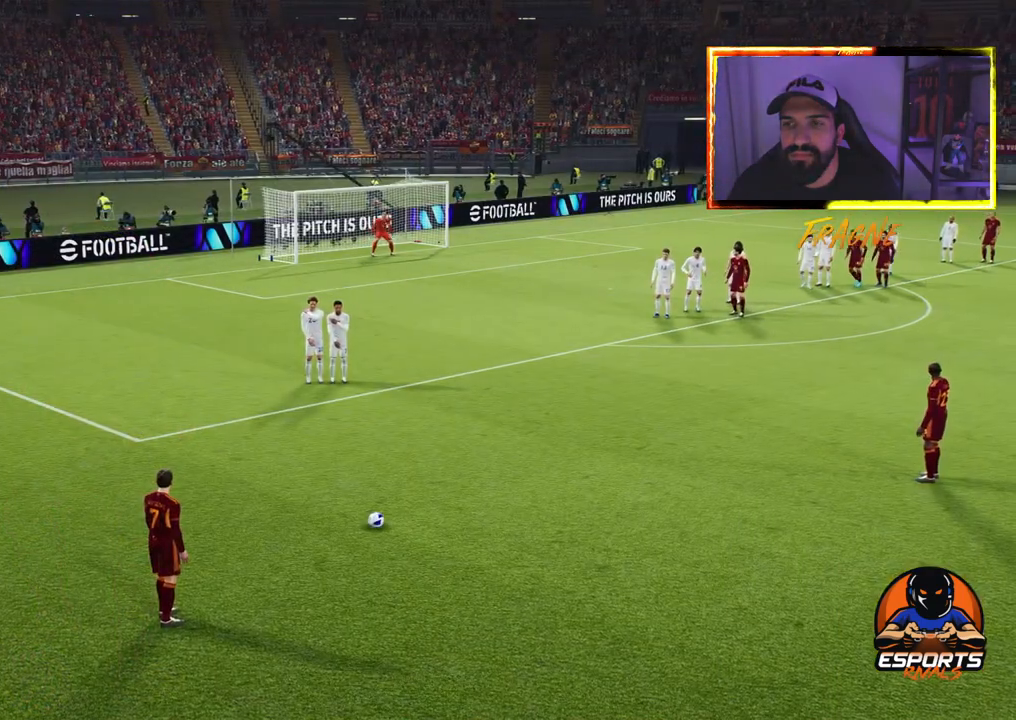
{"buttons": [], "left_stick": "center", "right_stick": "center", "events": [[133, "left_stick", "center"]]}
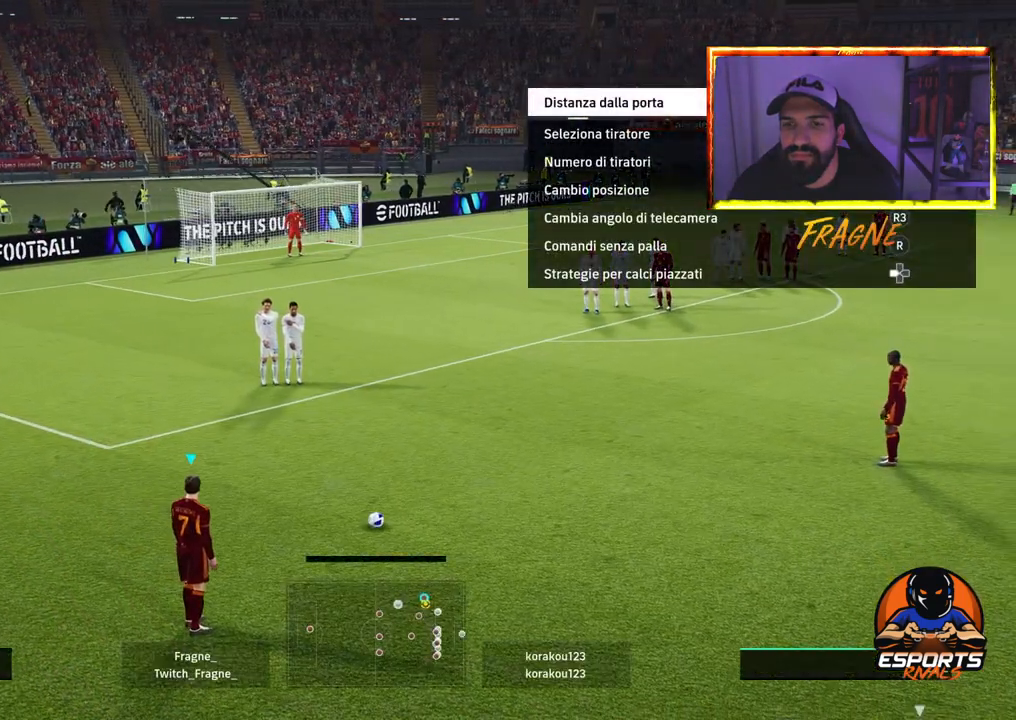
{"buttons": [], "left_stick": "center", "right_stick": "center", "events": []}
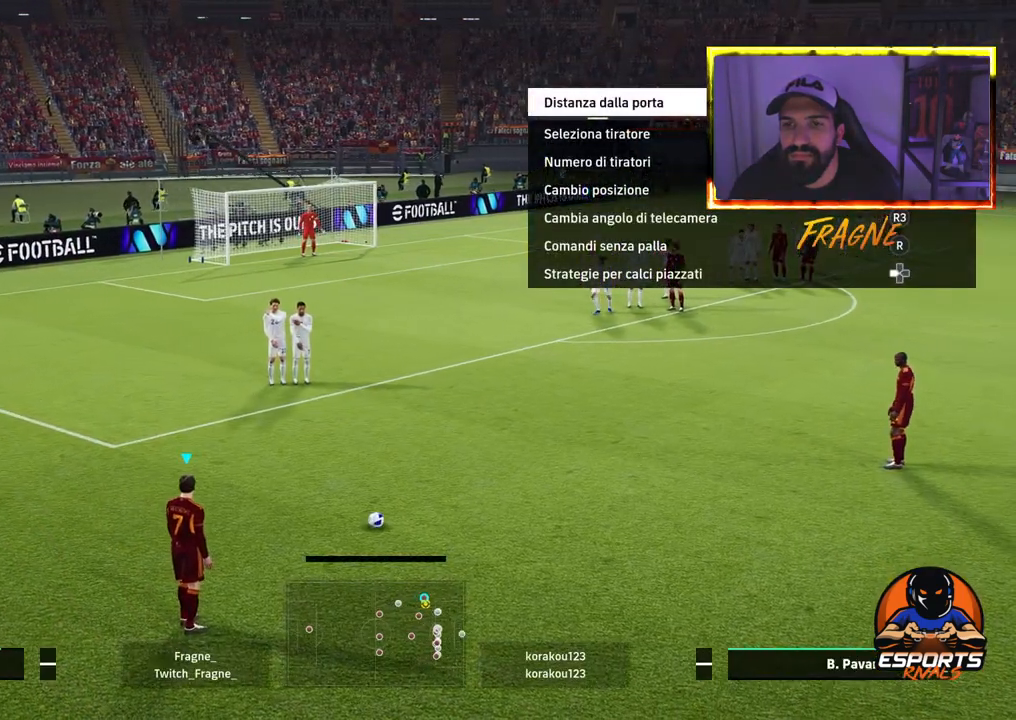
{"buttons": [], "left_stick": "right", "right_stick": "center", "events": [[300, "left_stick", "right"]]}
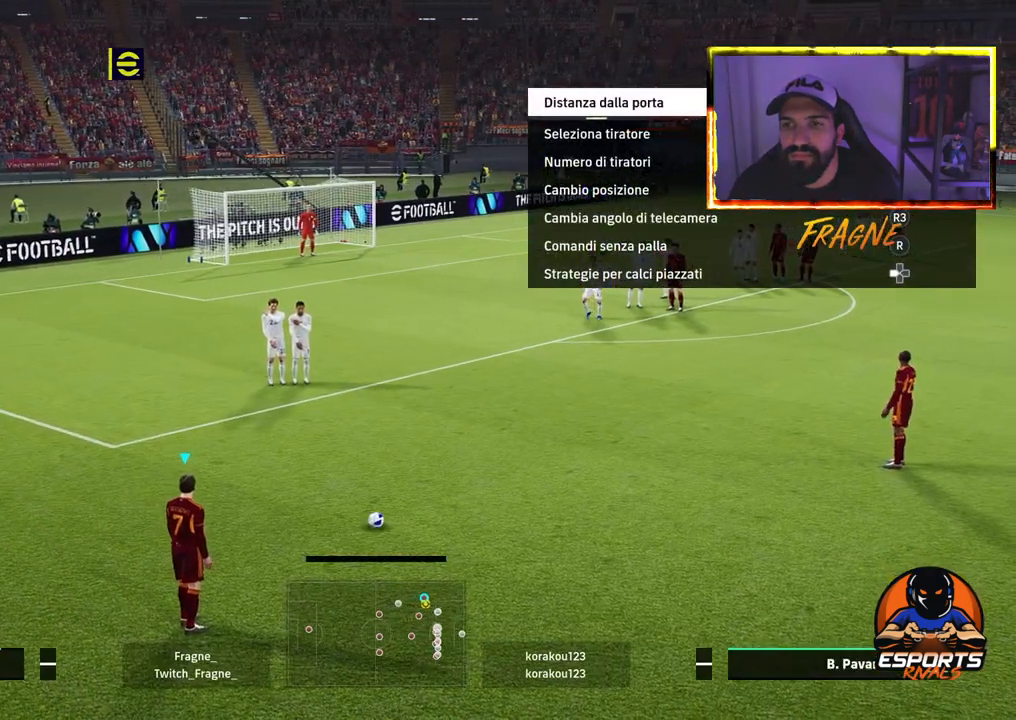
{"buttons": [], "left_stick": "center", "right_stick": "center", "events": [[167, "left_stick", "center"]]}
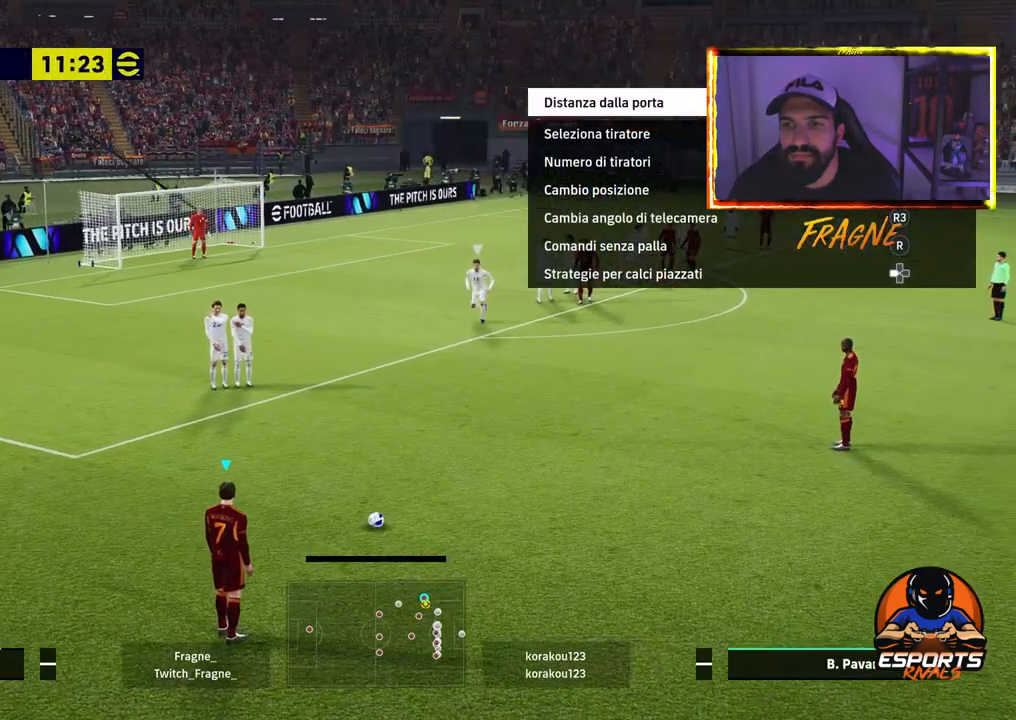
{"buttons": [], "left_stick": "center", "right_stick": "center", "events": []}
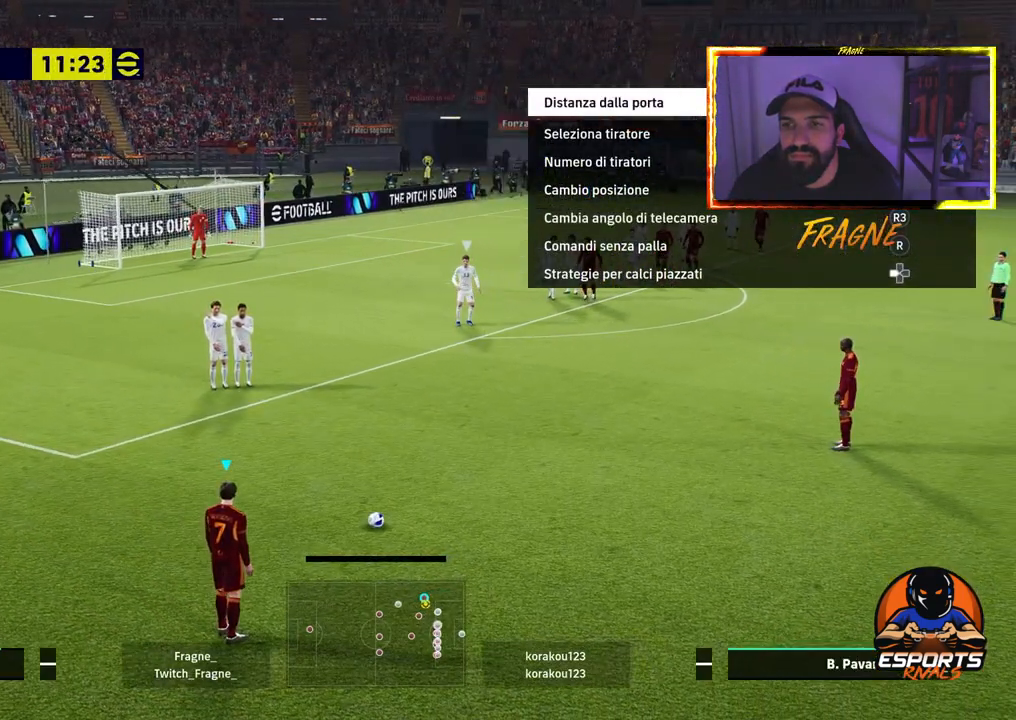
{"buttons": [], "left_stick": "up-right", "right_stick": "center", "events": [[500, "left_stick", "up-right"]]}
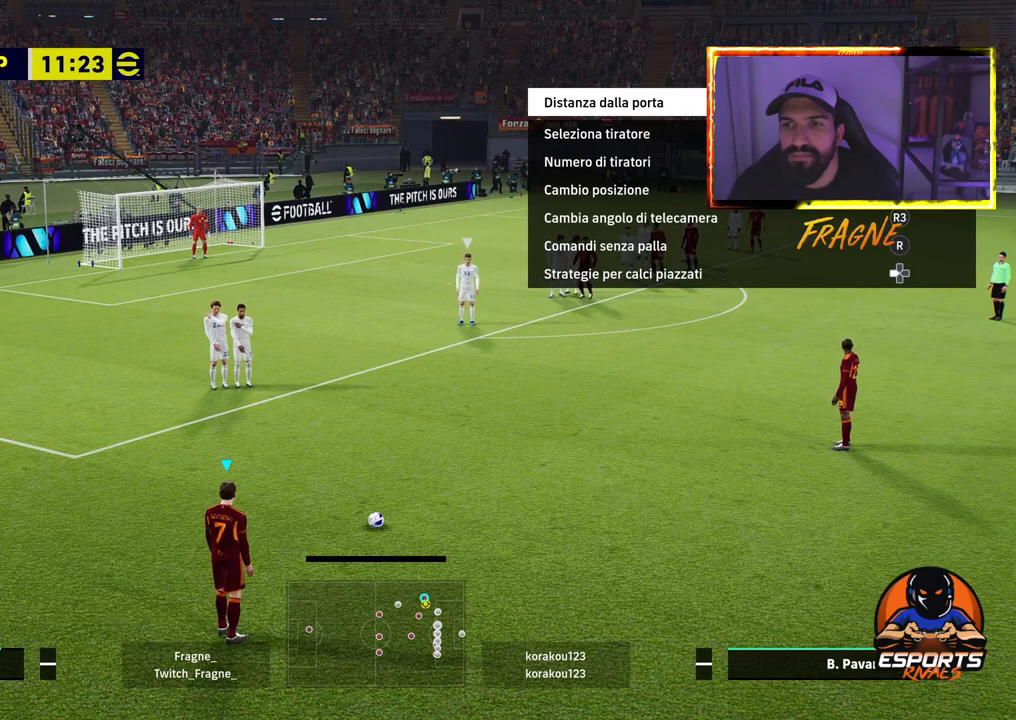
{"buttons": [], "left_stick": "center", "right_stick": "center", "events": [[17, "left_stick", "right"], [400, "left_stick", "center"]]}
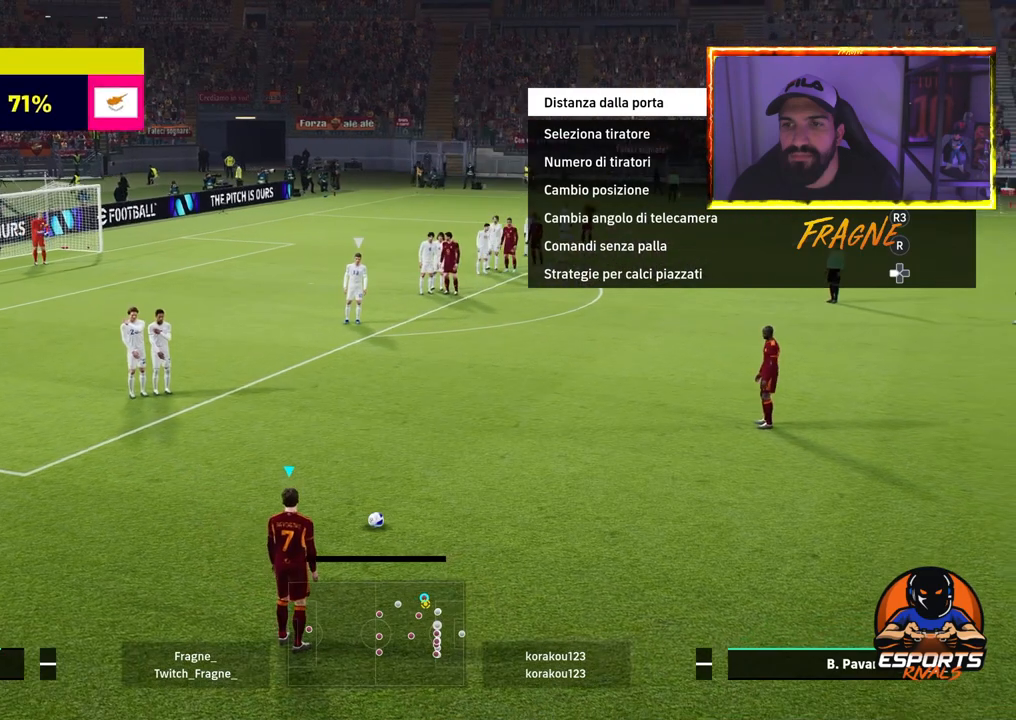
{"buttons": [], "left_stick": "right", "right_stick": "center", "events": [[17, "left_stick", "right"]]}
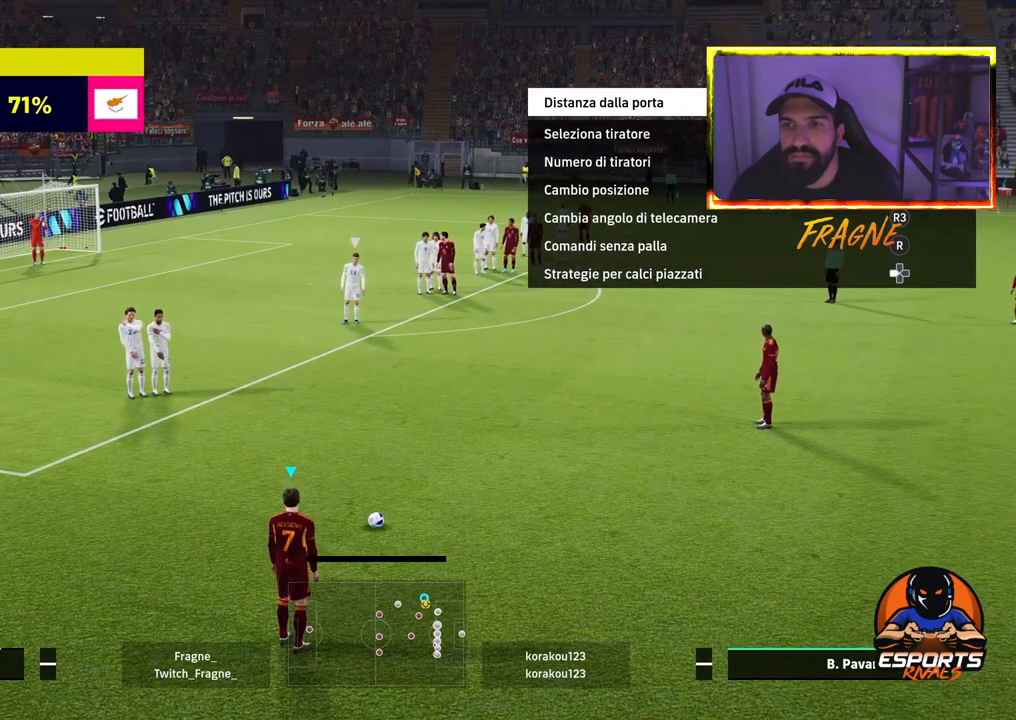
{"buttons": [], "left_stick": "right", "right_stick": "center", "events": []}
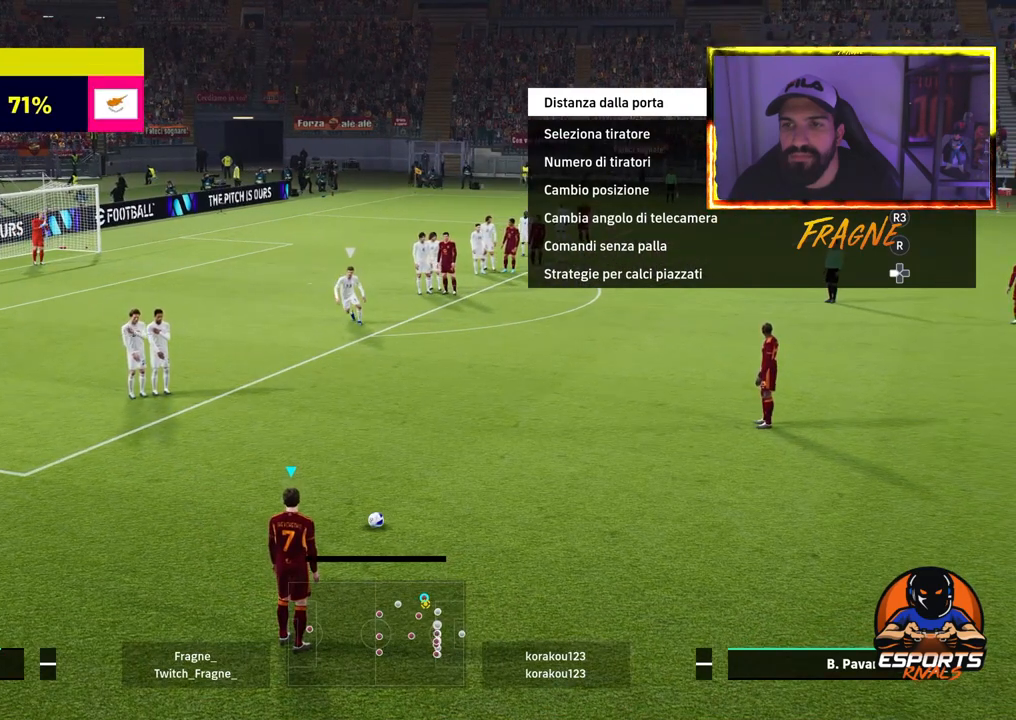
{"buttons": [], "left_stick": "right", "right_stick": "center", "events": []}
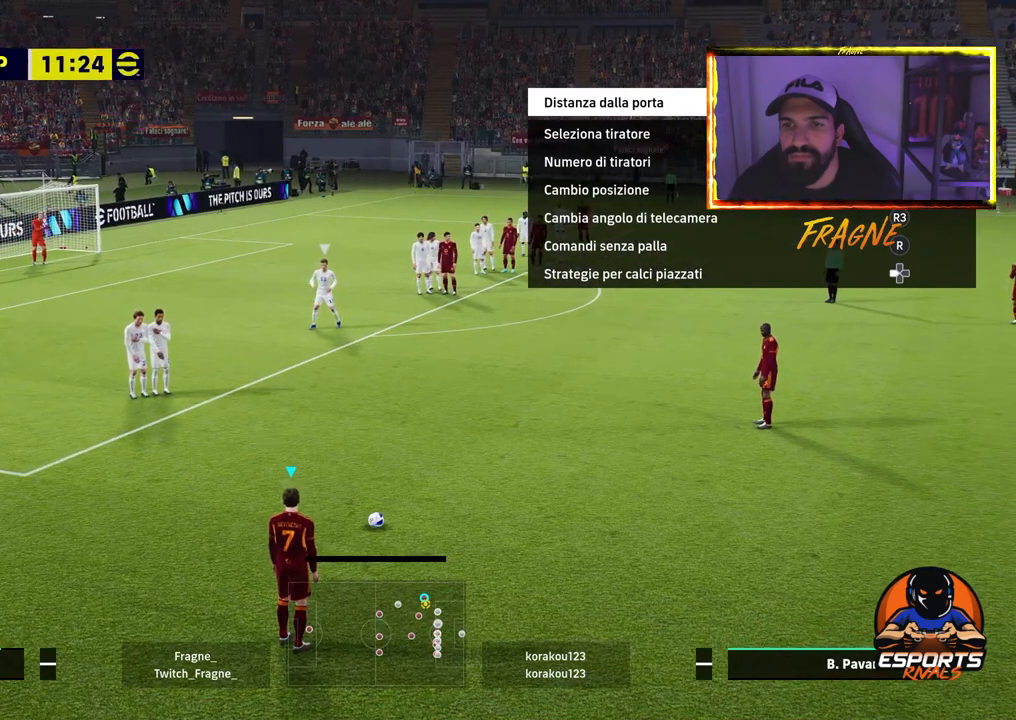
{"buttons": [], "left_stick": "right", "right_stick": "up", "events": [[150, "right_stick", "up"]]}
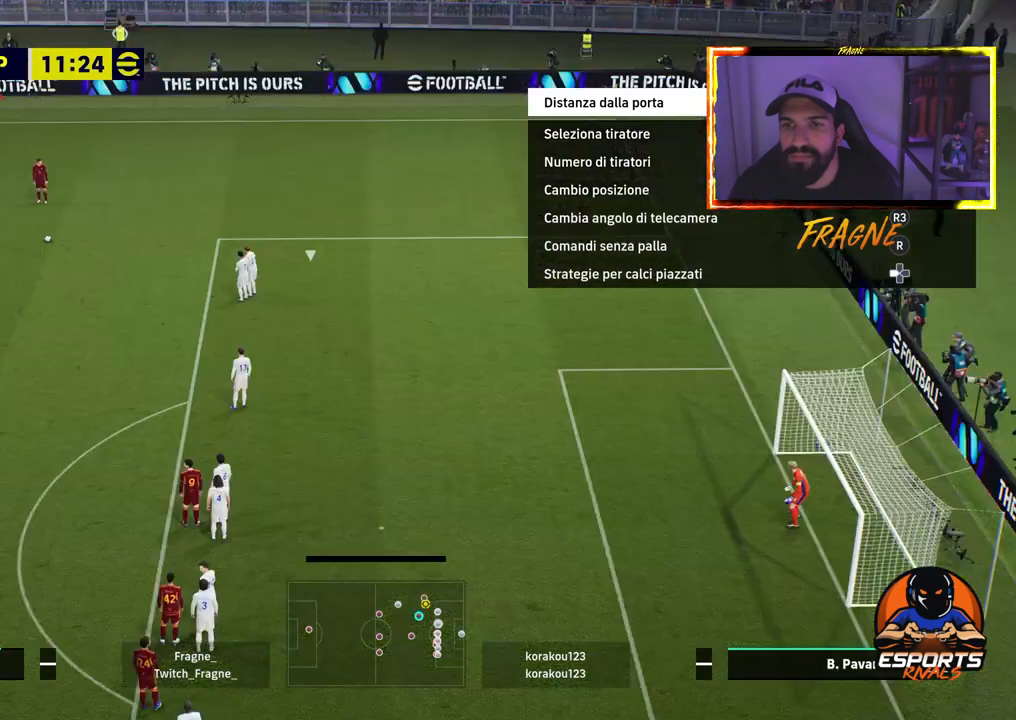
{"buttons": [], "left_stick": "right", "right_stick": "up", "events": []}
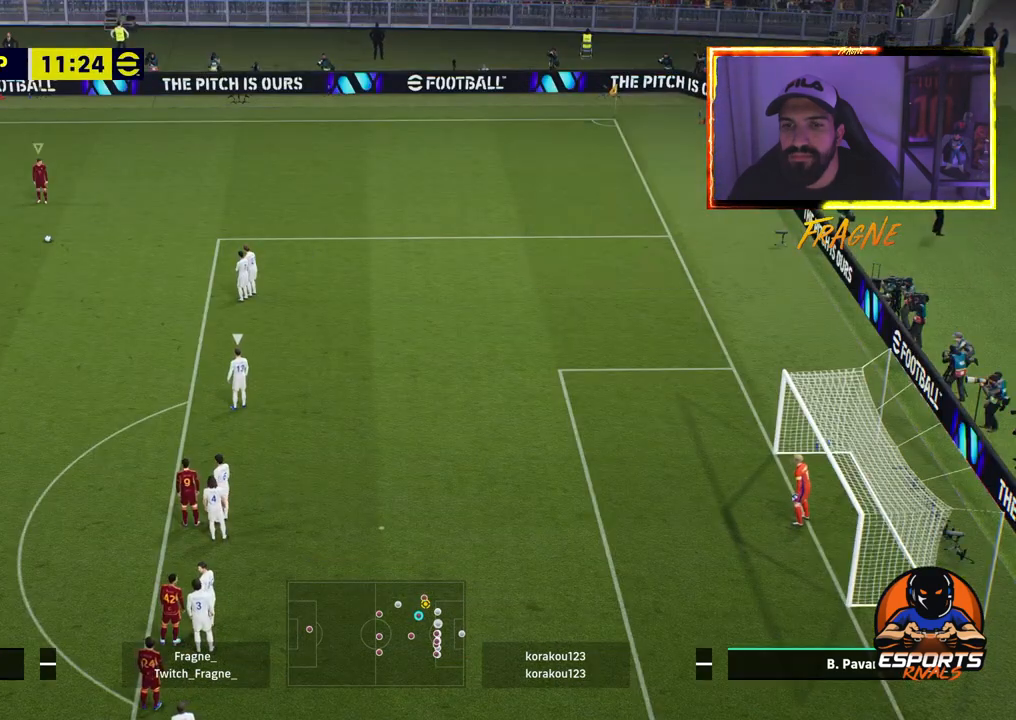
{"buttons": [], "left_stick": "right", "right_stick": "up", "events": []}
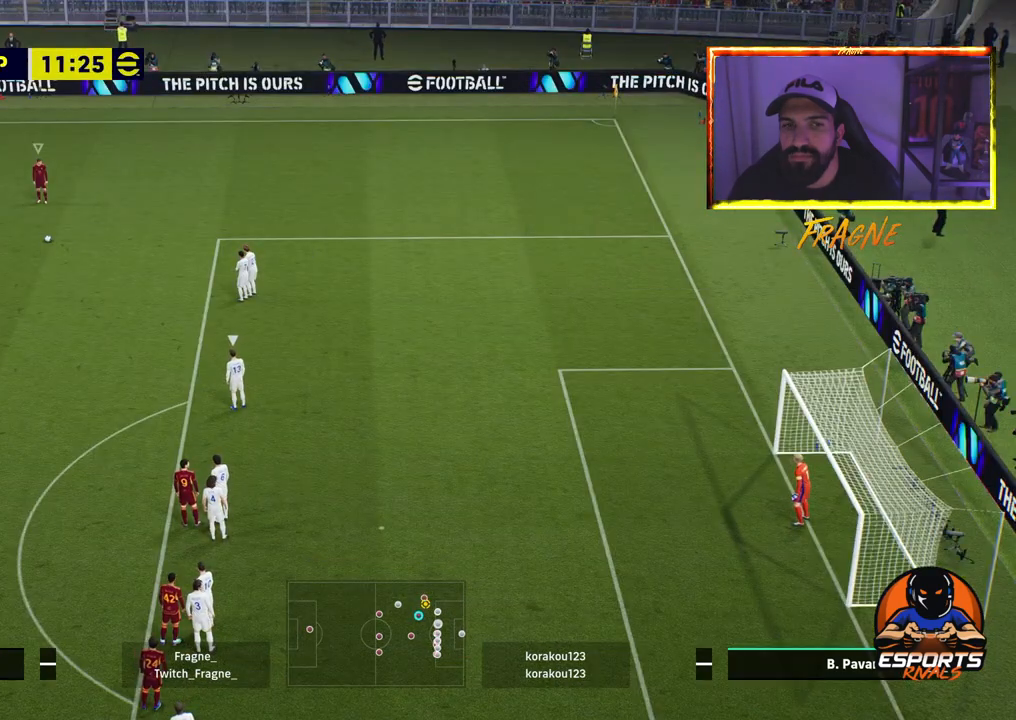
{"buttons": [], "left_stick": "center", "right_stick": "up", "events": [[317, "left_stick", "center"]]}
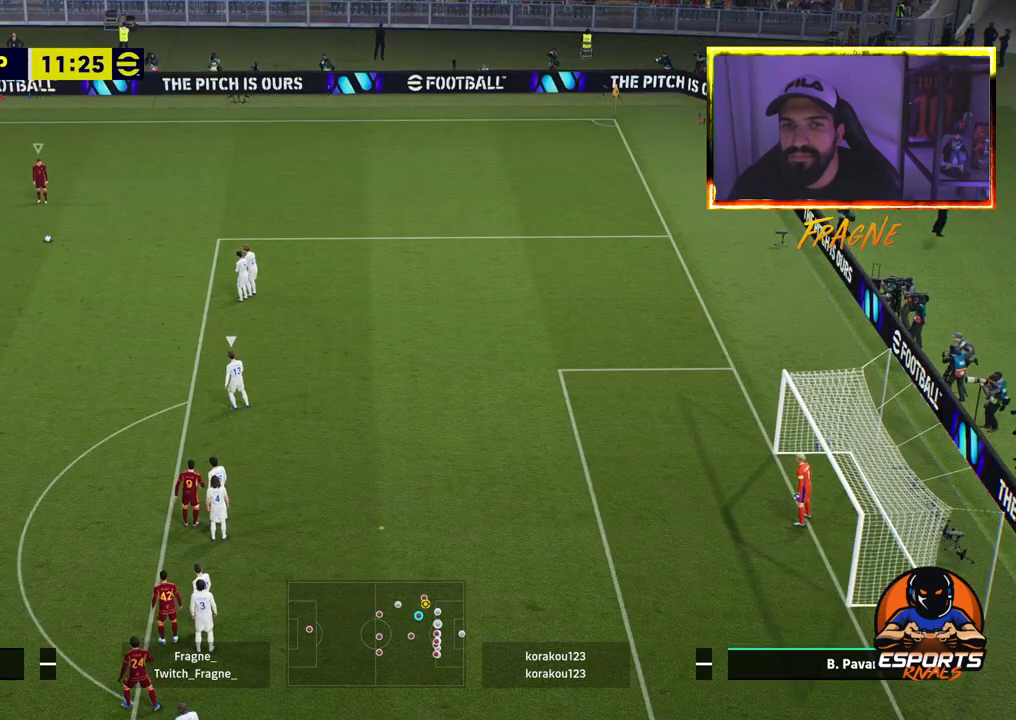
{"buttons": [], "left_stick": "center", "right_stick": "up", "events": []}
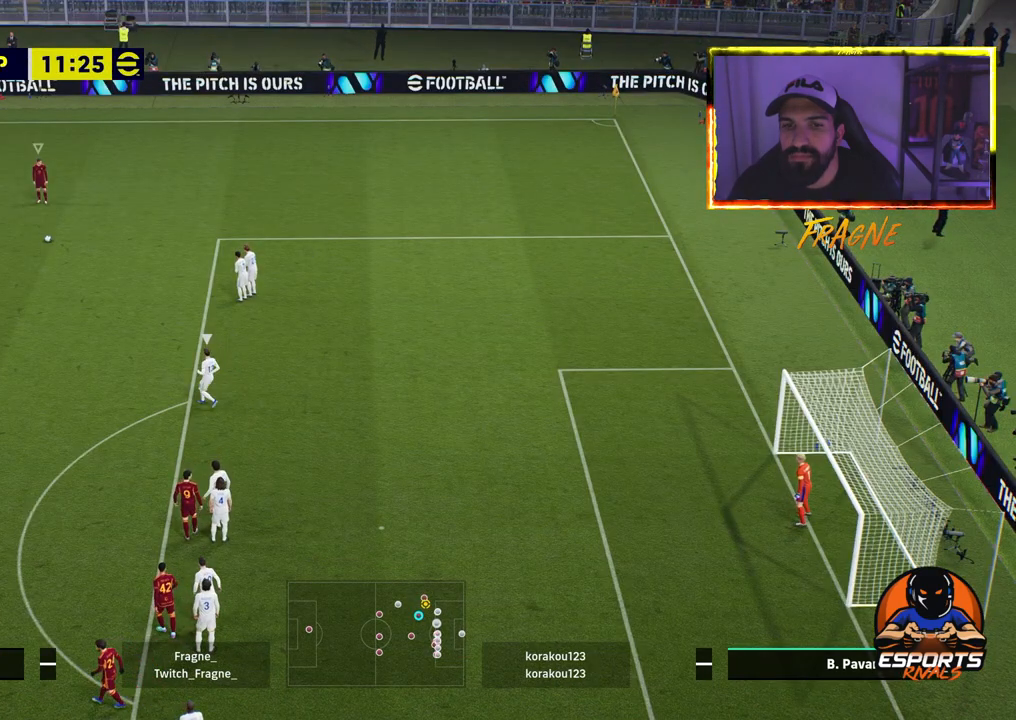
{"buttons": [], "left_stick": "center", "right_stick": "down", "events": [[267, "right_stick", "down"]]}
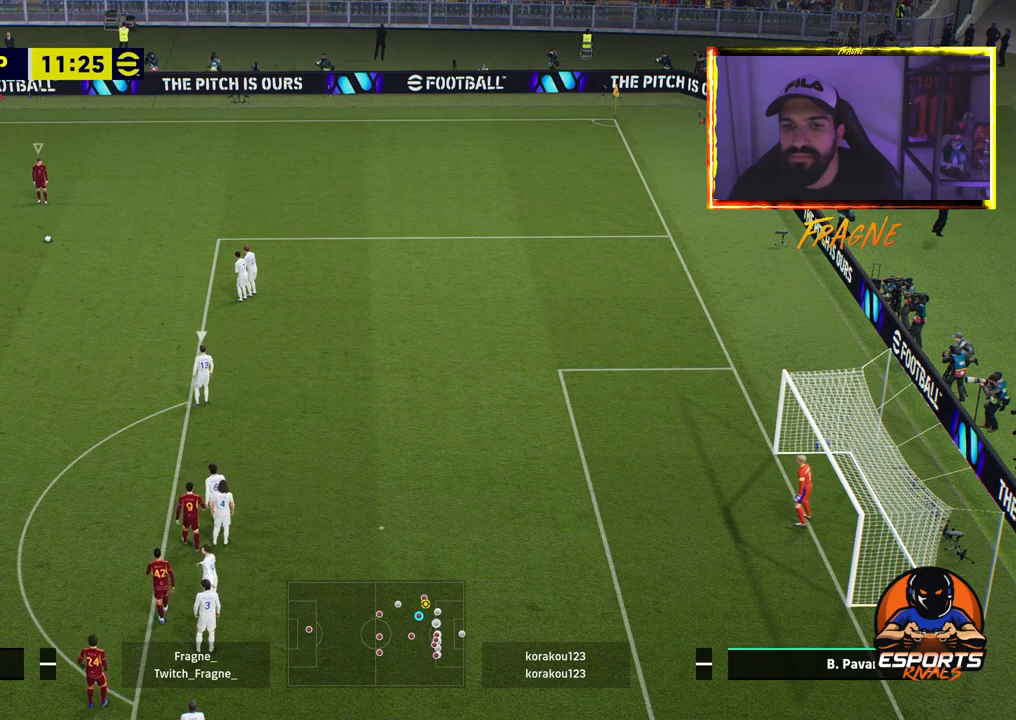
{"buttons": [], "left_stick": "center", "right_stick": "center", "events": [[17, "right_stick", "center"]]}
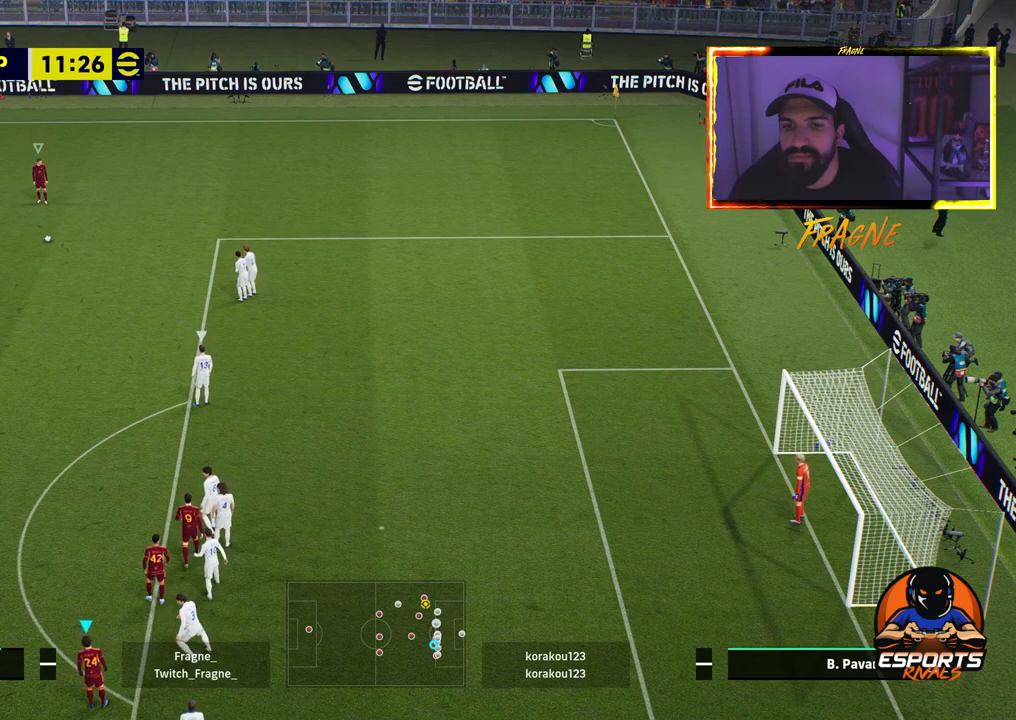
{"buttons": [], "left_stick": "center", "right_stick": "center", "events": [[100, "right_stick", "up-right"], [300, "right_stick", "center"]]}
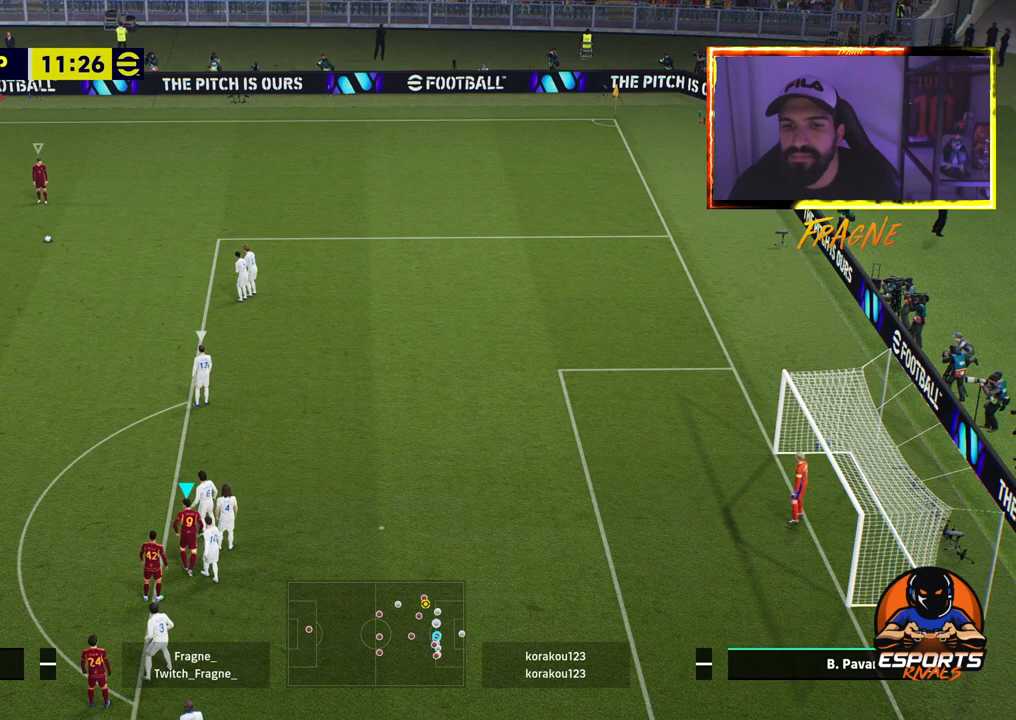
{"buttons": ["TRIANGLE"], "left_stick": "center", "right_stick": "center", "events": [[350, "TRIANGLE", "down"]]}
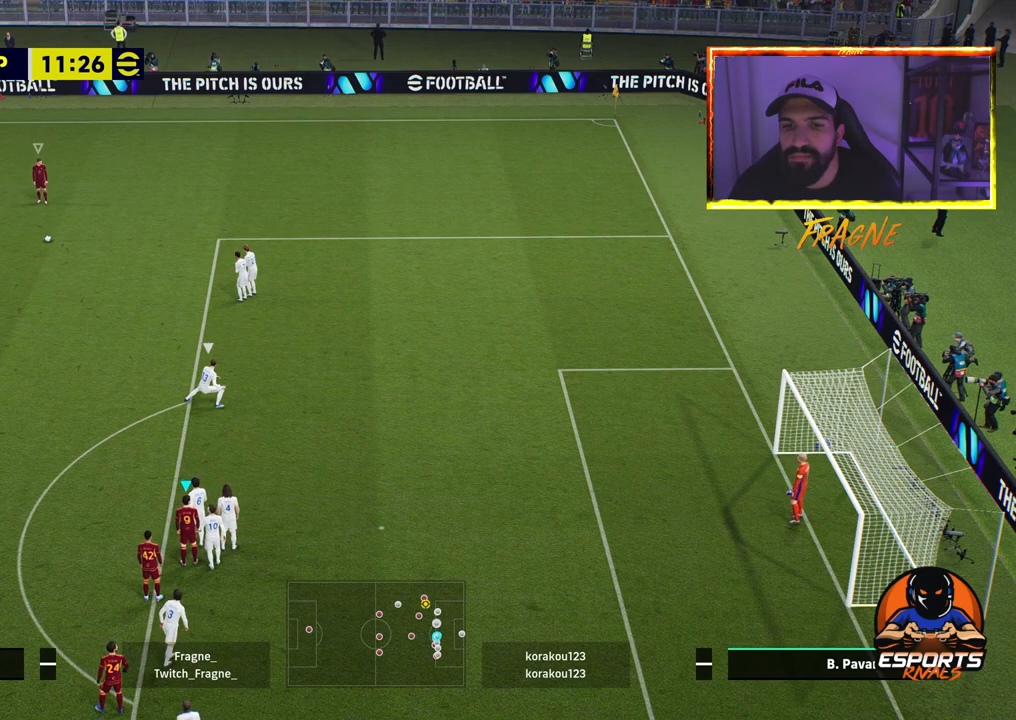
{"buttons": ["R2"], "left_stick": "up-left", "right_stick": "center", "events": [[167, "TRIANGLE", "up"], [317, "R2", "down"], [450, "left_stick", "left"], [500, "left_stick", "up-left"]]}
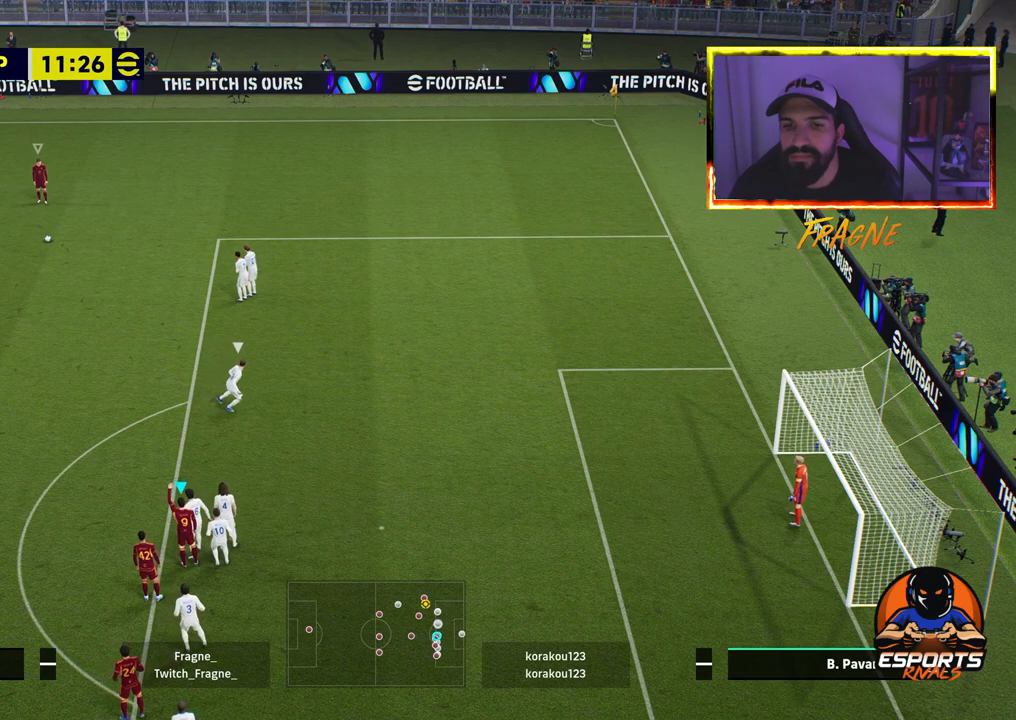
{"buttons": ["R2"], "left_stick": "up", "right_stick": "center", "events": [[350, "left_stick", "up"]]}
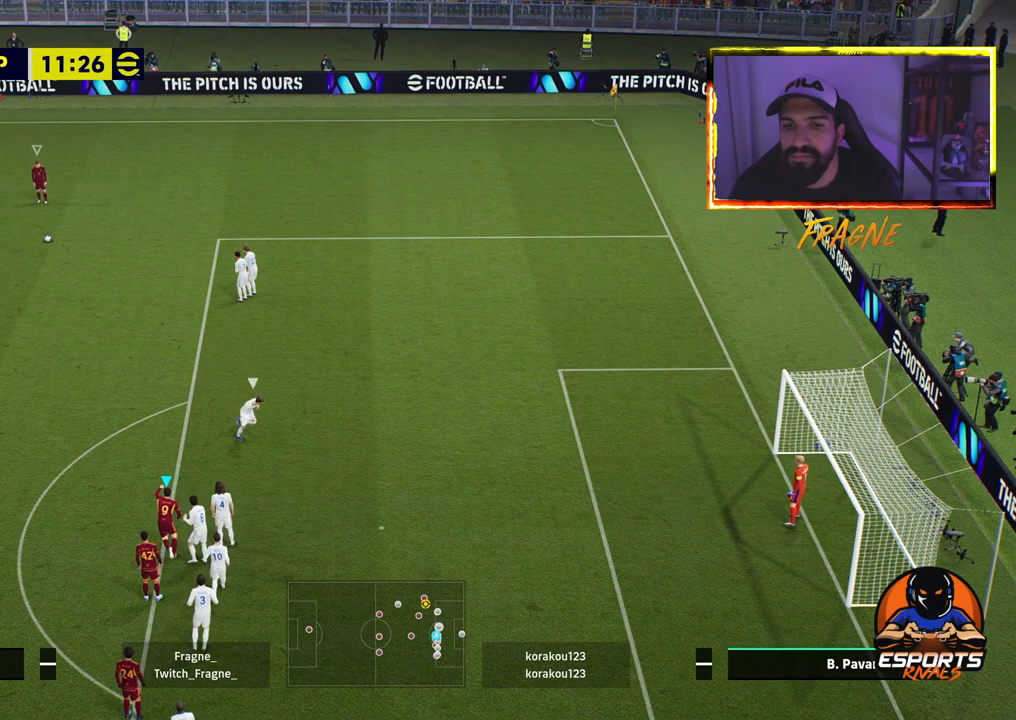
{"buttons": ["R2"], "left_stick": "up", "right_stick": "center", "events": []}
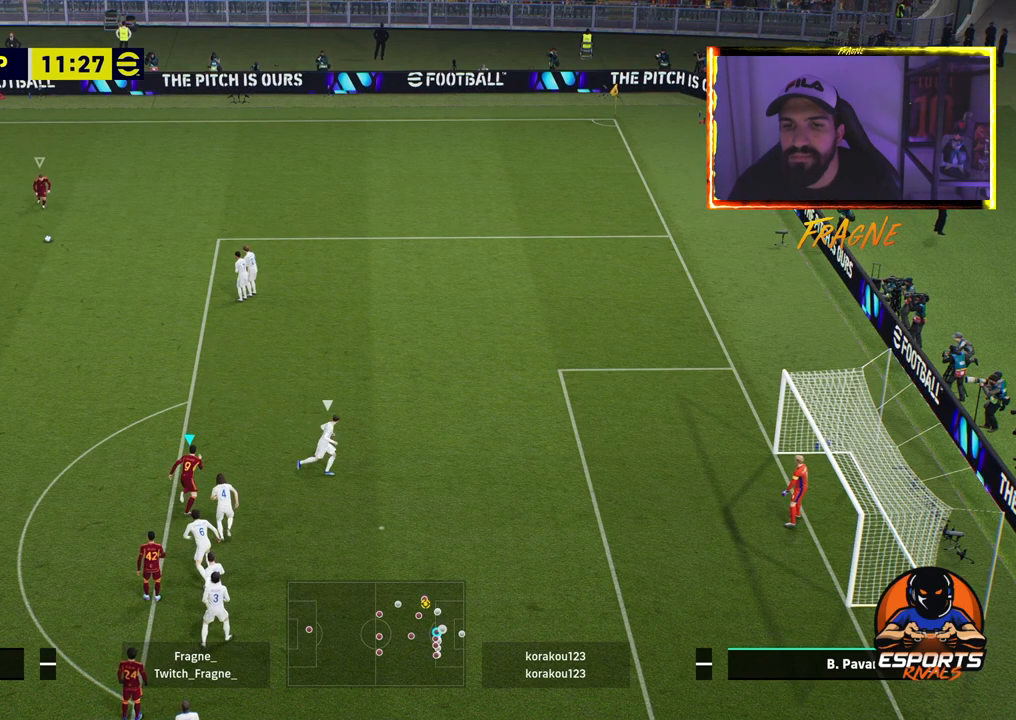
{"buttons": ["R2"], "left_stick": "up", "right_stick": "center", "events": []}
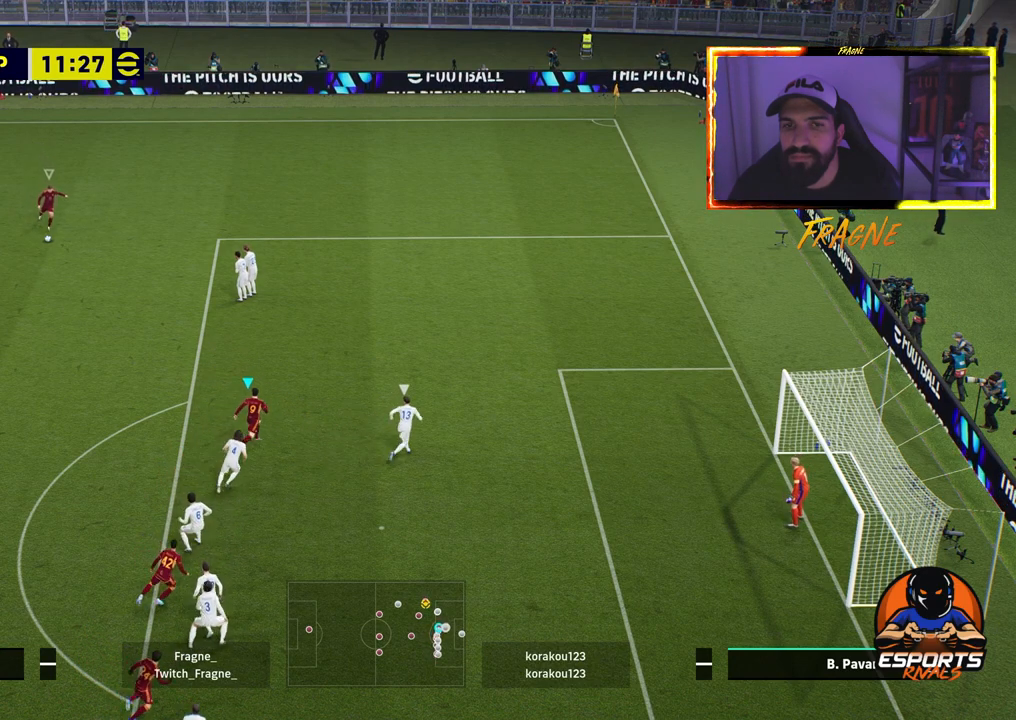
{"buttons": ["R2"], "left_stick": "up", "right_stick": "center", "events": []}
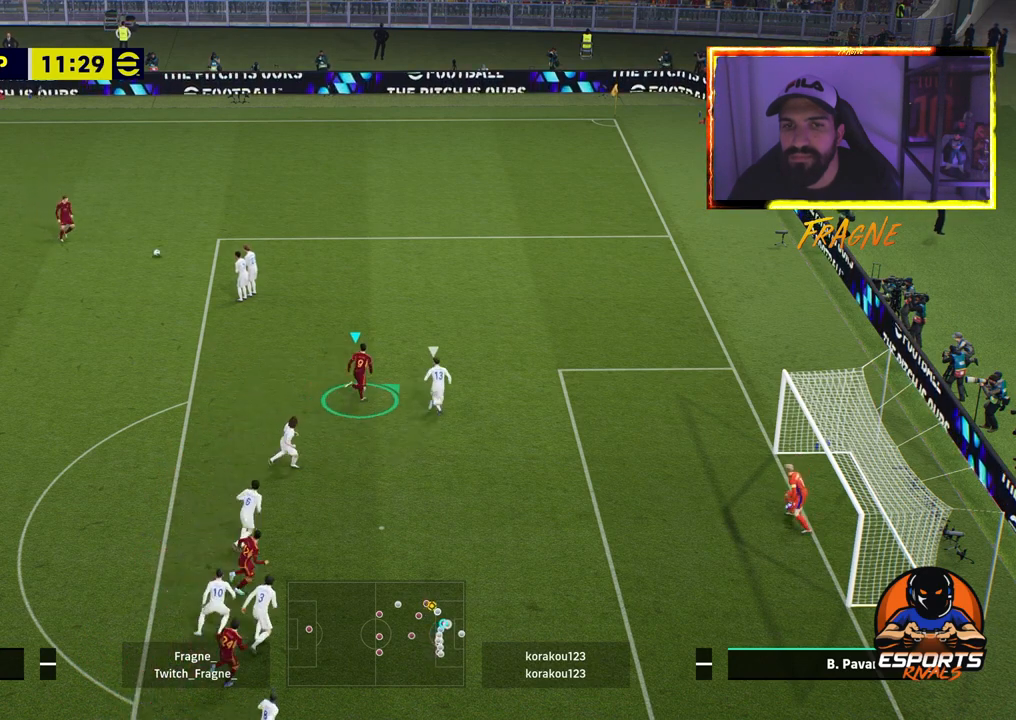
{"buttons": ["R2"], "left_stick": "up", "right_stick": "center", "events": []}
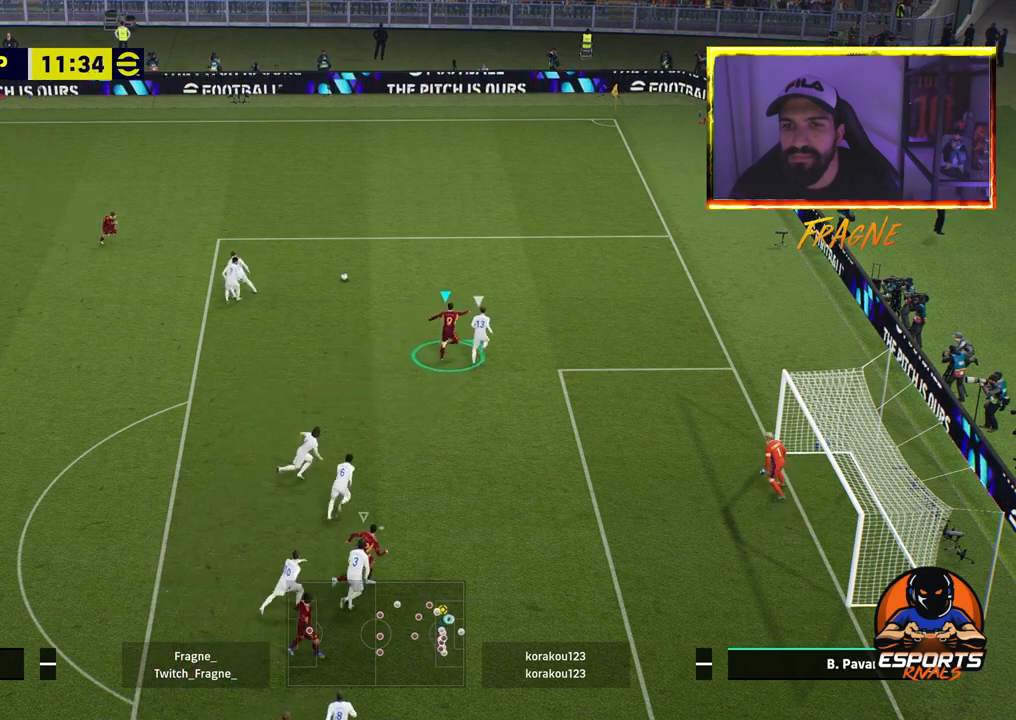
{"buttons": ["L1"], "left_stick": "up-left", "right_stick": "center", "events": [[350, "R2", "up"], [367, "L1", "down"], [467, "left_stick", "up-left"]]}
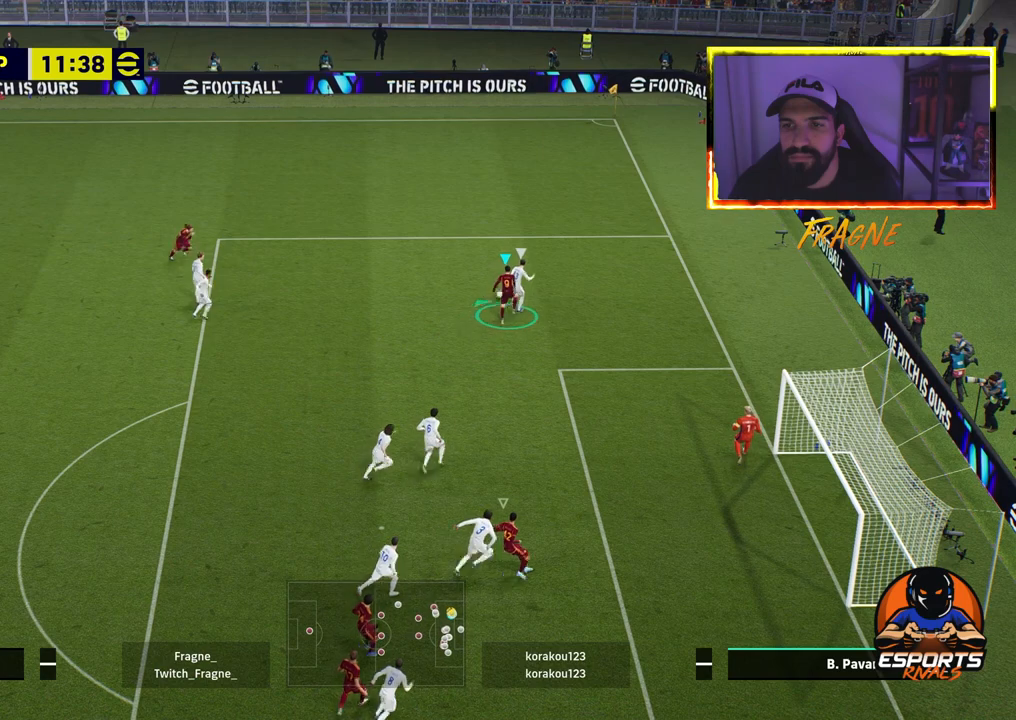
{"buttons": ["R2"], "left_stick": "up-left", "right_stick": "center", "events": [[350, "R2", "down"], [400, "L1", "up"]]}